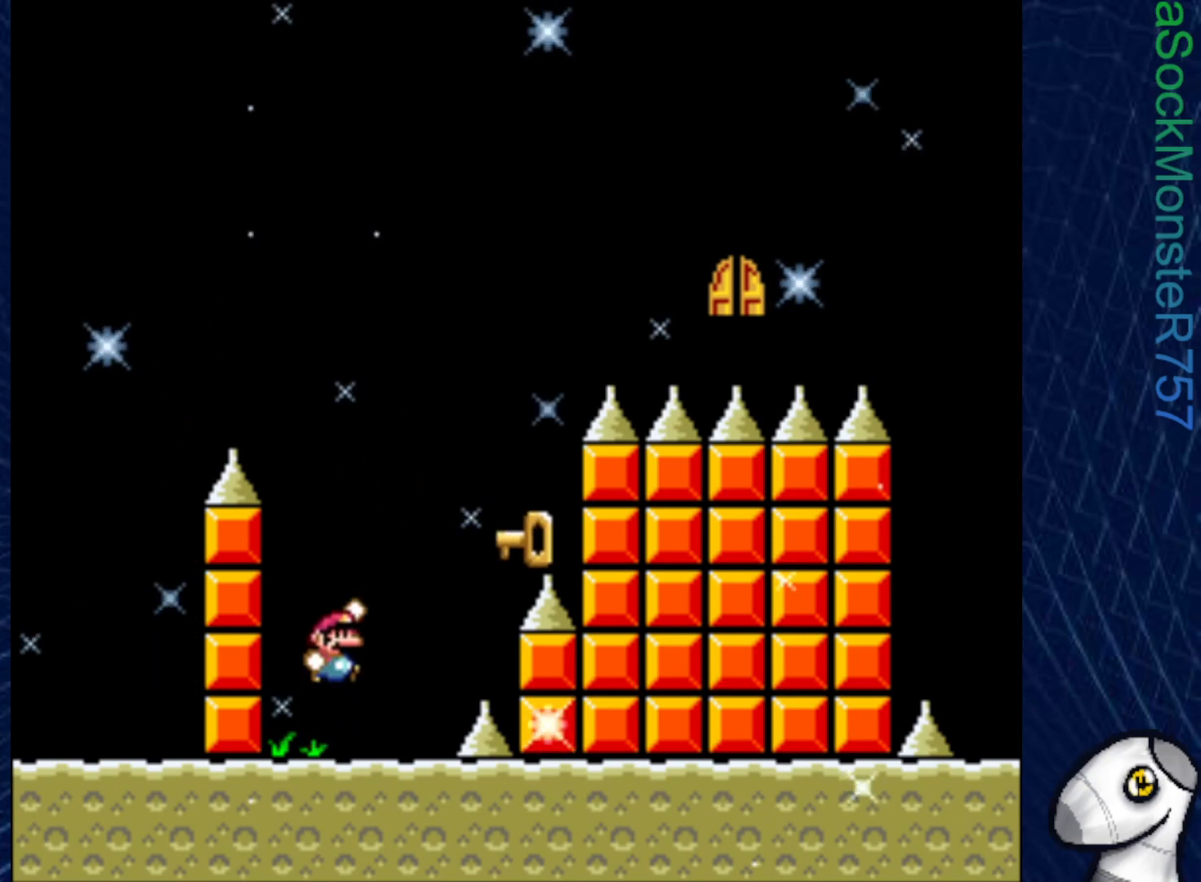
Gameplay with a controller (PlayStation layout); each line is a JSON object with the inputs held at the frame after it. "events" lists button and stick changes between this image and that frame as [ms after this image, input, new state], when the widget could be followed in between. Not read: left_stick.
{"buttons": ["CROSS", "DPAD_LEFT"], "right_stick": "center", "events": [[267, "DPAD_RIGHT", "up"], [333, "SQUARE", "up"], [383, "DPAD_LEFT", "down"]]}
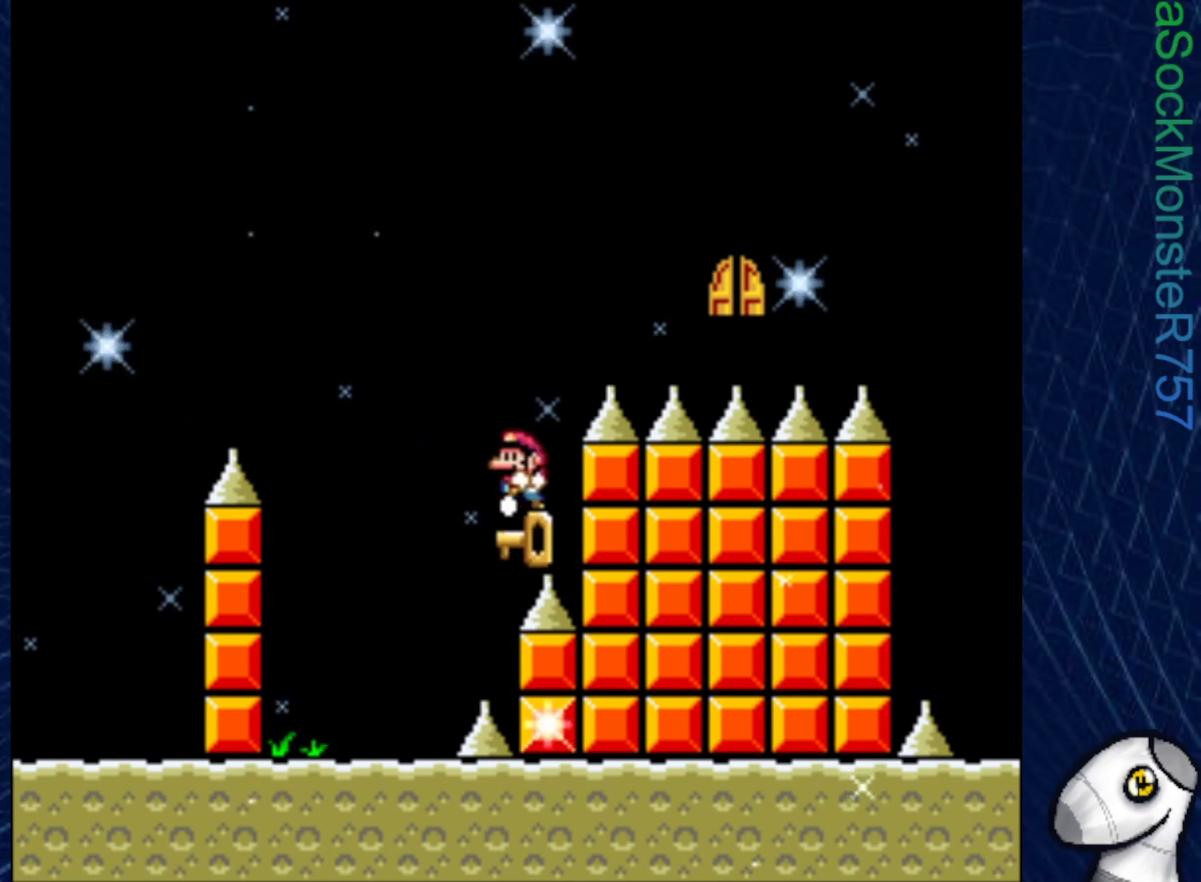
{"buttons": ["DPAD_LEFT"], "right_stick": "center", "events": [[17, "DPAD_LEFT", "up"], [150, "CROSS", "up"], [433, "DPAD_LEFT", "down"]]}
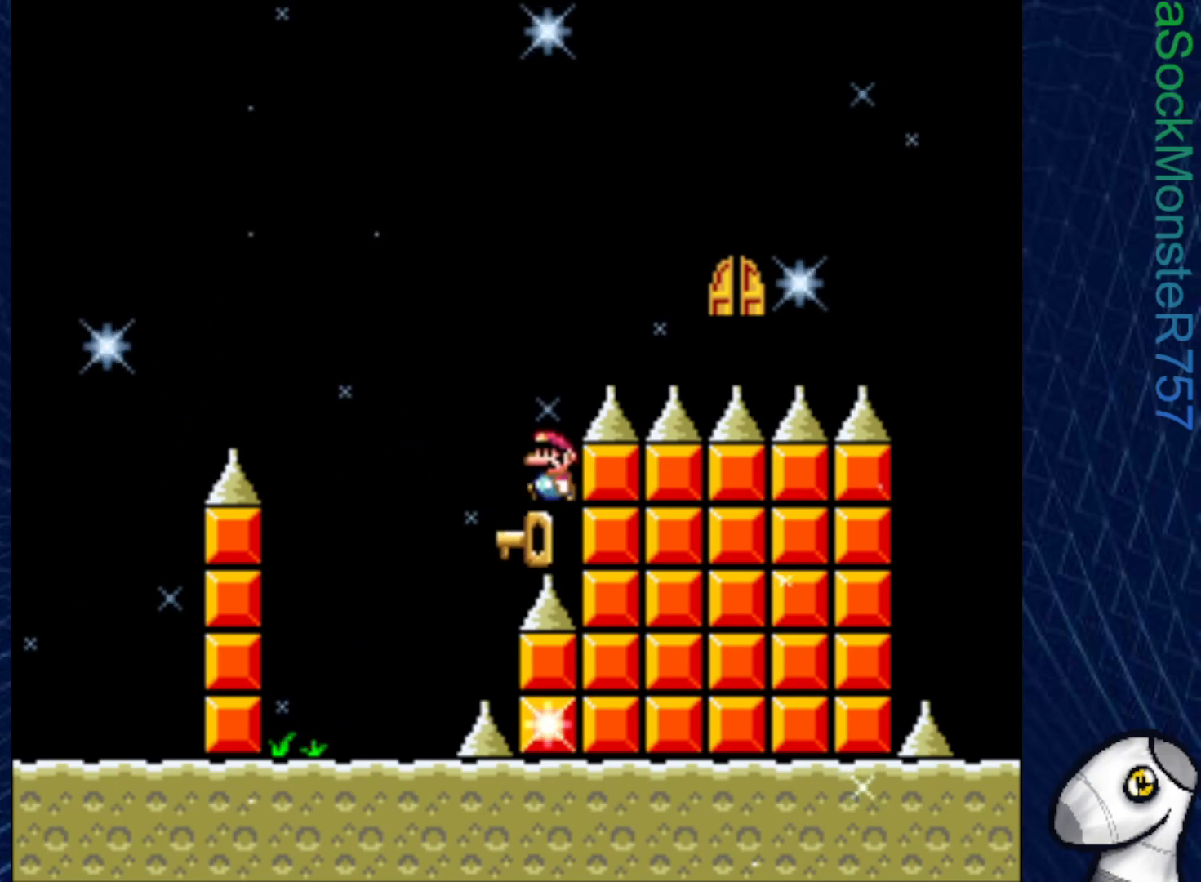
{"buttons": ["CROSS", "SQUARE", "DPAD_RIGHT"], "right_stick": "center", "events": [[50, "DPAD_LEFT", "up"], [483, "CROSS", "down"], [483, "DPAD_RIGHT", "down"], [483, "SQUARE", "down"]]}
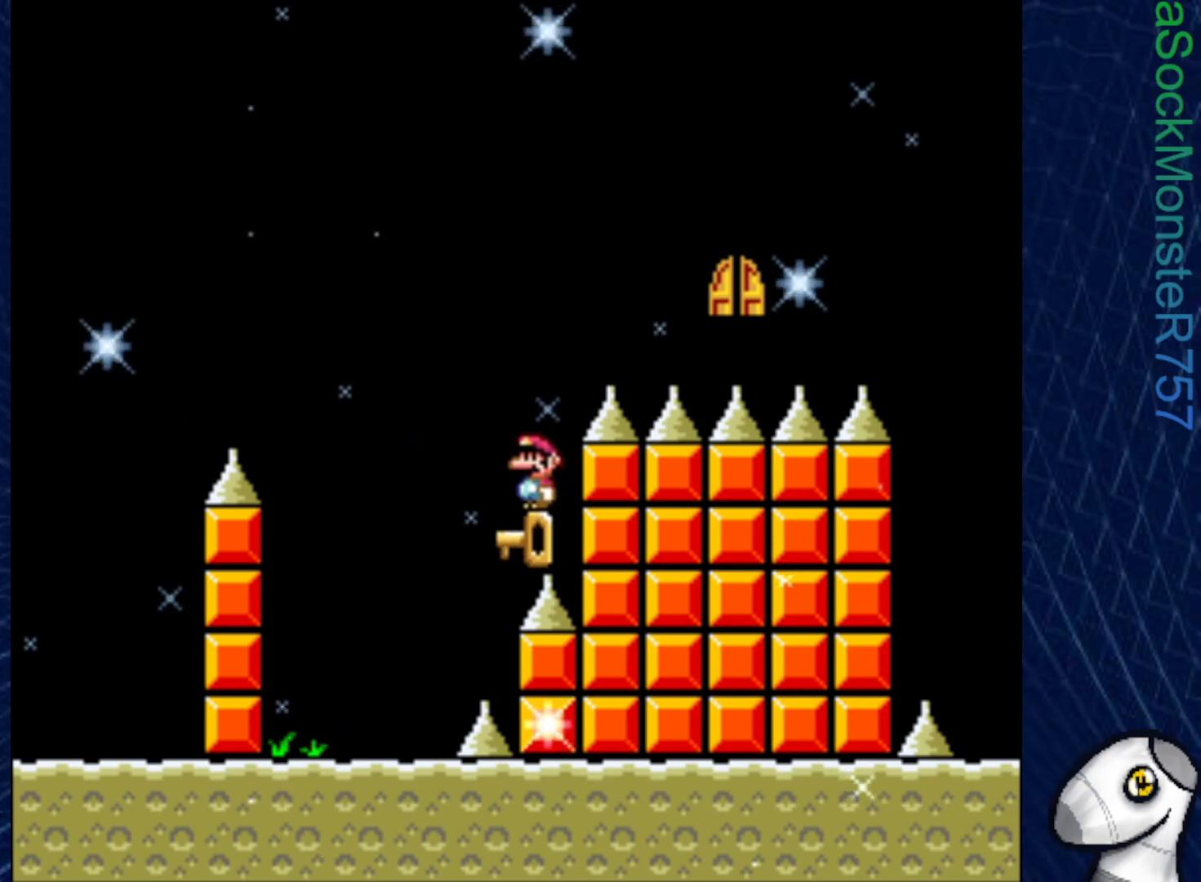
{"buttons": ["CROSS", "DPAD_RIGHT"], "right_stick": "center", "events": [[117, "DPAD_DOWN", "down"], [150, "DPAD_RIGHT", "up"], [200, "SQUARE", "up"], [333, "DPAD_DOWN", "up"], [333, "DPAD_RIGHT", "down"], [483, "DPAD_RIGHT", "up"], [500, "DPAD_RIGHT", "down"]]}
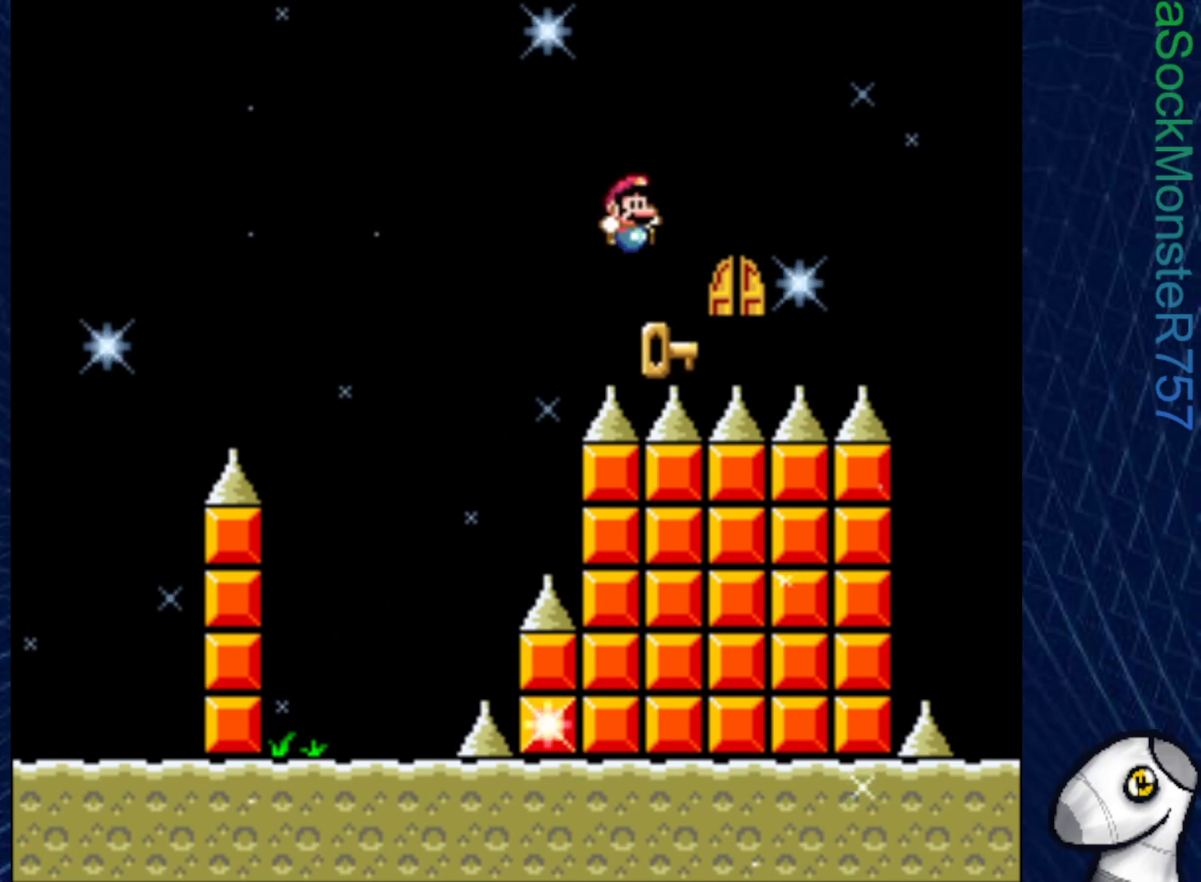
{"buttons": ["CROSS"], "right_stick": "center", "events": [[50, "DPAD_RIGHT", "up"], [117, "CROSS", "up"], [167, "DPAD_LEFT", "down"], [200, "CROSS", "down"], [367, "DPAD_LEFT", "up"]]}
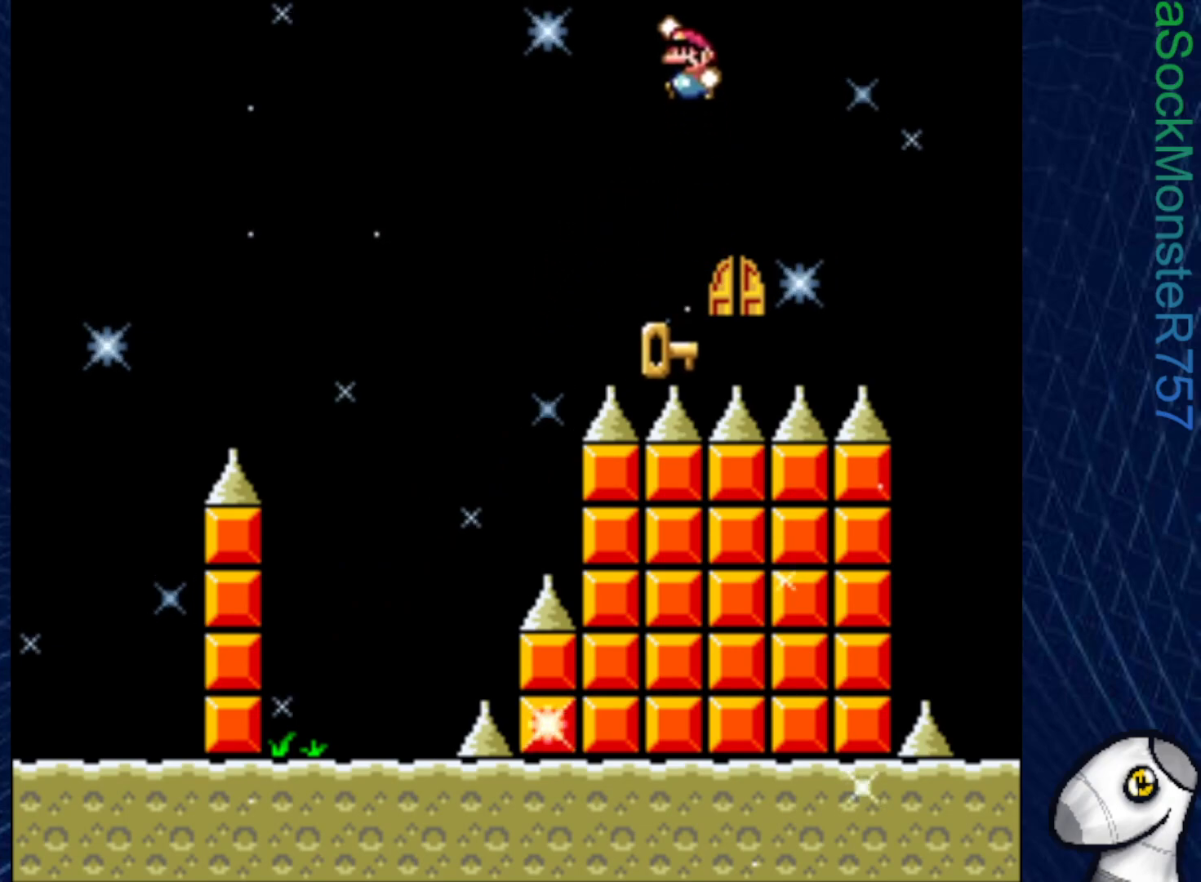
{"buttons": ["DPAD_RIGHT"], "right_stick": "center", "events": [[17, "CROSS", "up"], [133, "DPAD_RIGHT", "down"], [200, "DPAD_RIGHT", "up"], [300, "DPAD_LEFT", "down"], [400, "DPAD_LEFT", "up"], [500, "DPAD_RIGHT", "down"]]}
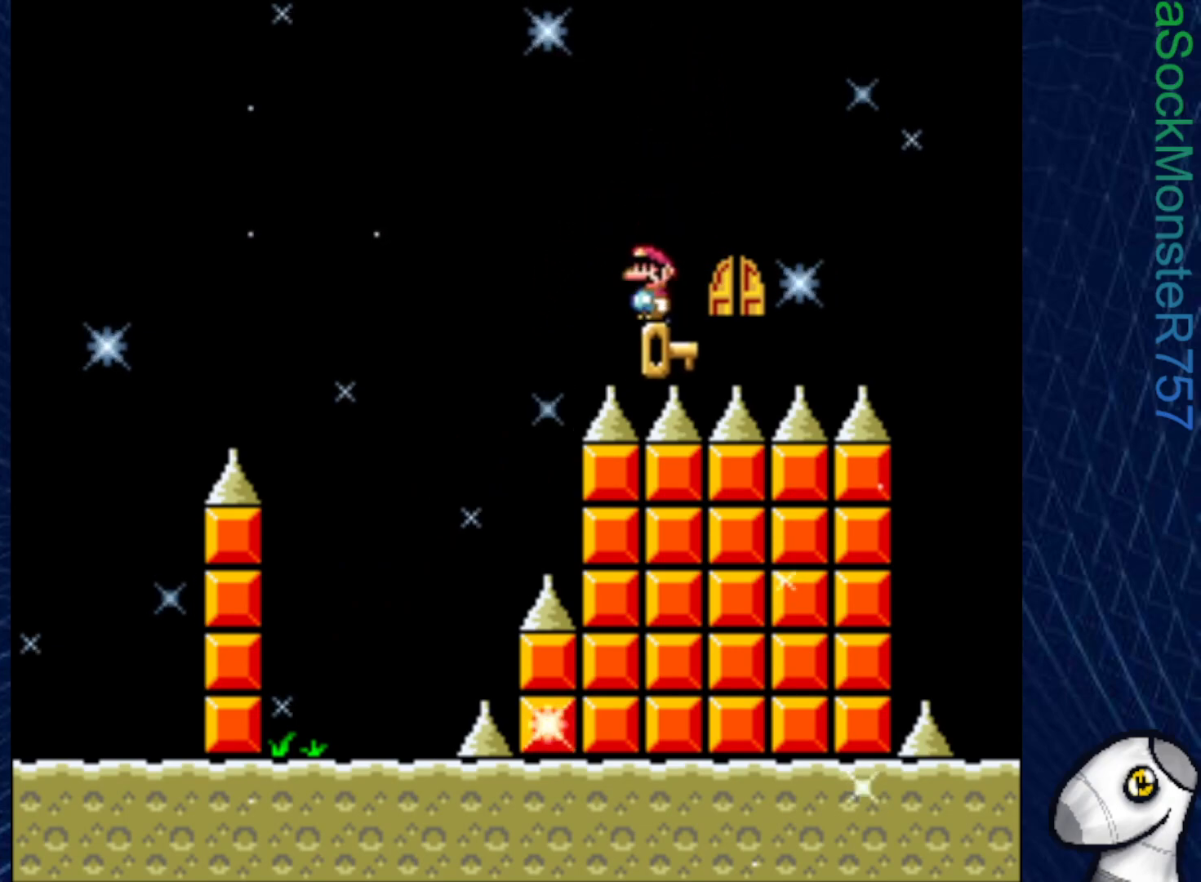
{"buttons": [], "right_stick": "center", "events": [[100, "DPAD_RIGHT", "up"]]}
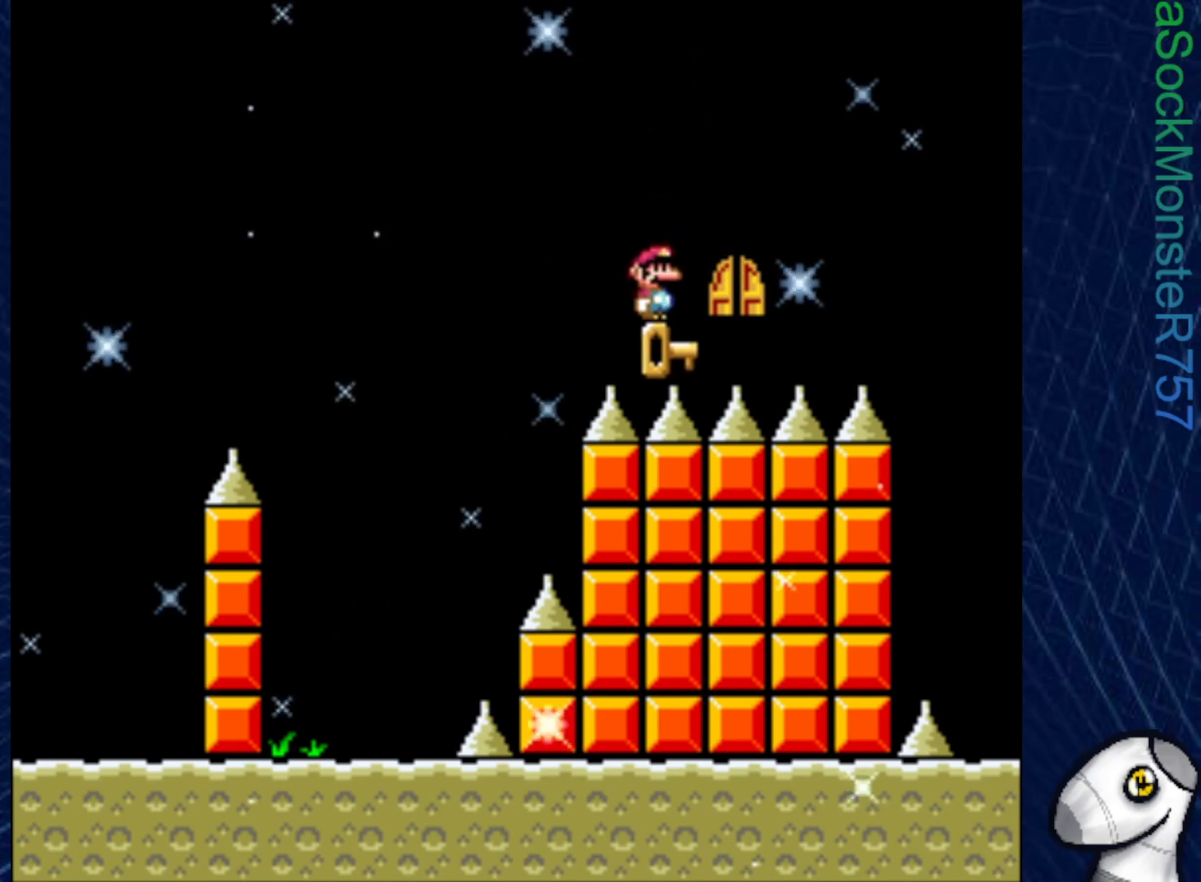
{"buttons": [], "right_stick": "center", "events": []}
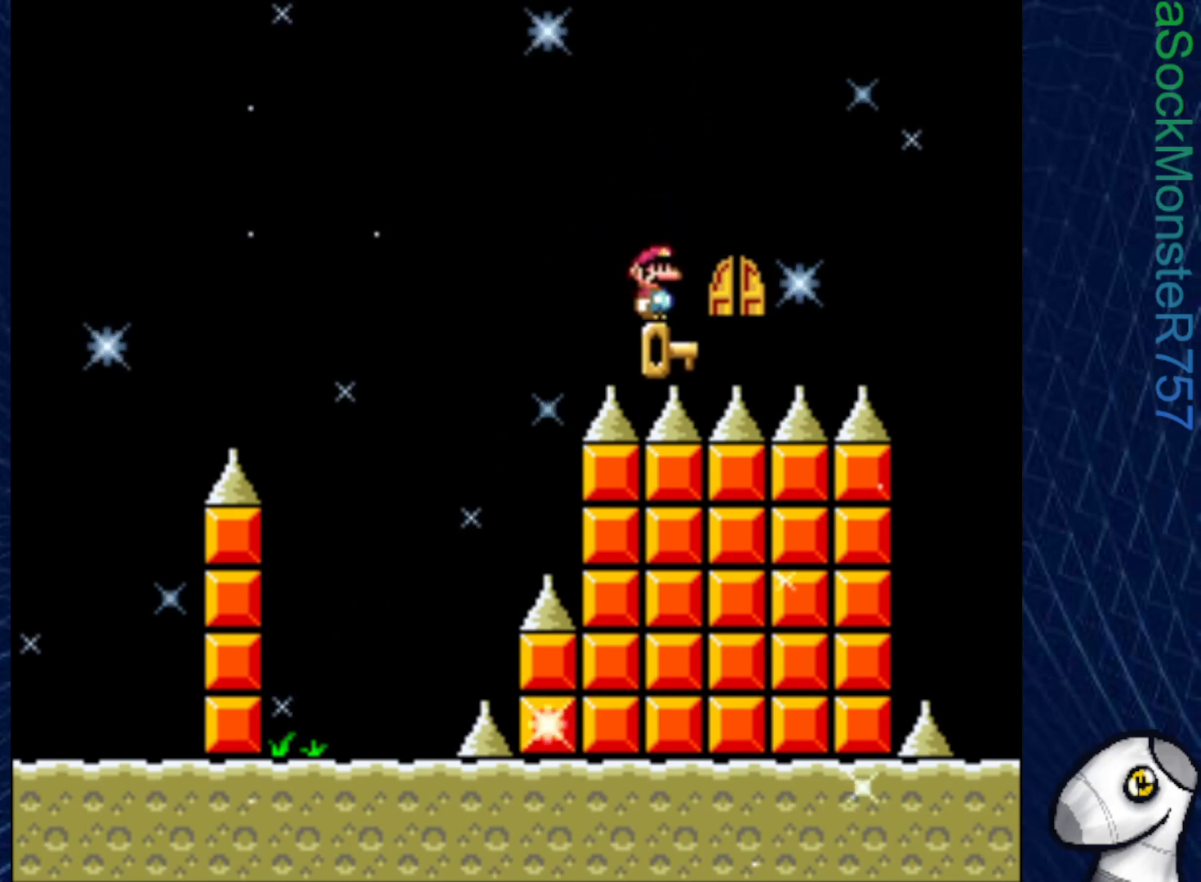
{"buttons": ["CROSS", "DPAD_RIGHT"], "right_stick": "center", "events": [[250, "CROSS", "down"], [250, "SQUARE", "down"], [283, "DPAD_DOWN", "down"], [333, "SQUARE", "up"], [383, "DPAD_RIGHT", "down"], [417, "DPAD_DOWN", "up"]]}
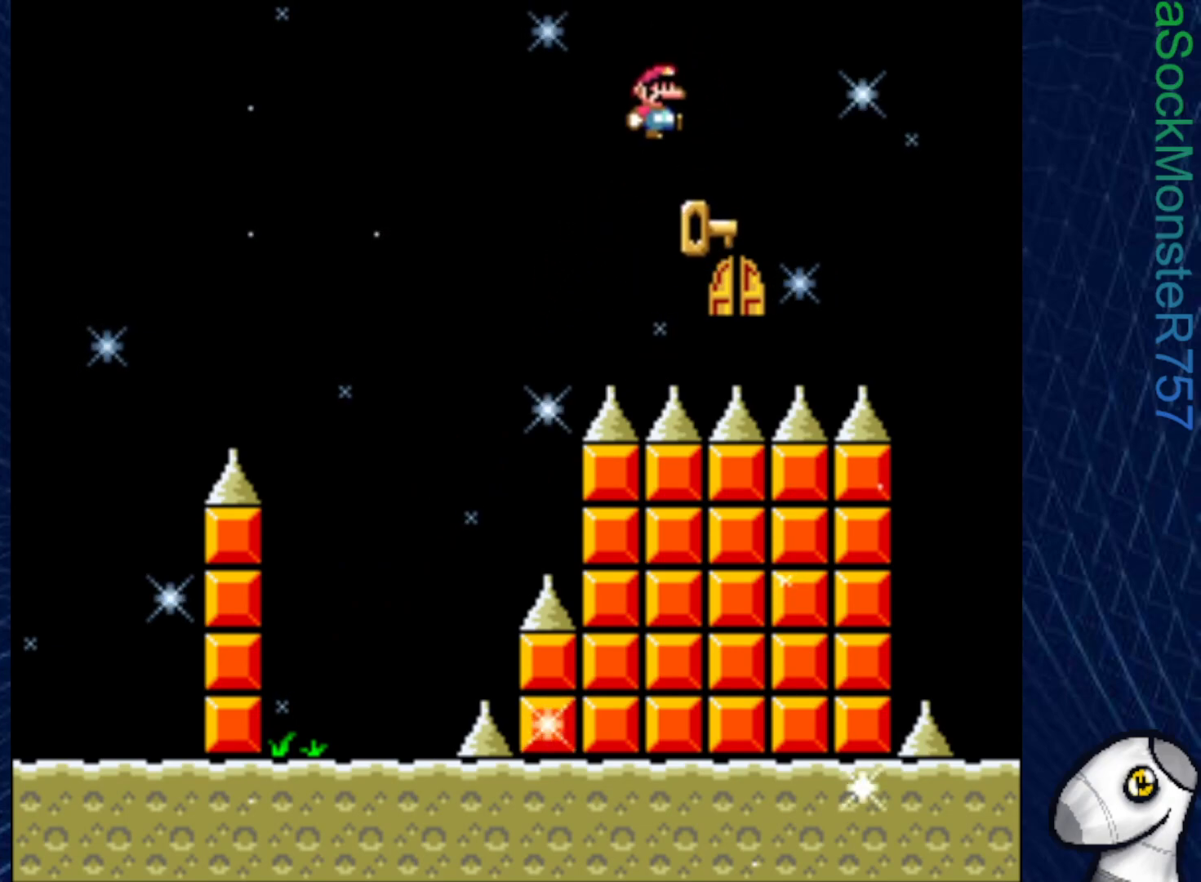
{"buttons": ["DPAD_LEFT"], "right_stick": "center", "events": [[133, "DPAD_RIGHT", "up"], [333, "DPAD_LEFT", "down"], [367, "CROSS", "up"]]}
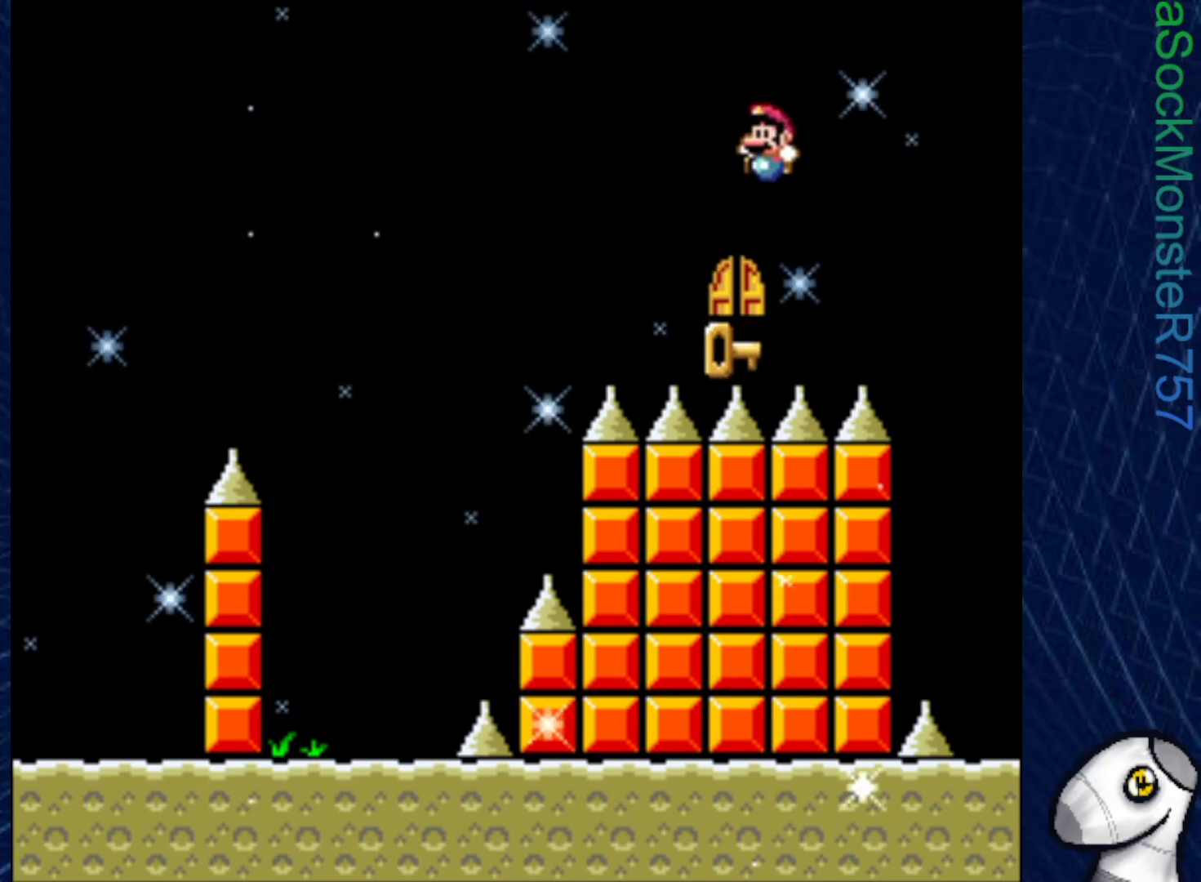
{"buttons": ["DPAD_LEFT"], "right_stick": "center", "events": [[50, "DPAD_LEFT", "up"], [150, "DPAD_RIGHT", "down"], [233, "DPAD_RIGHT", "up"], [467, "DPAD_LEFT", "down"]]}
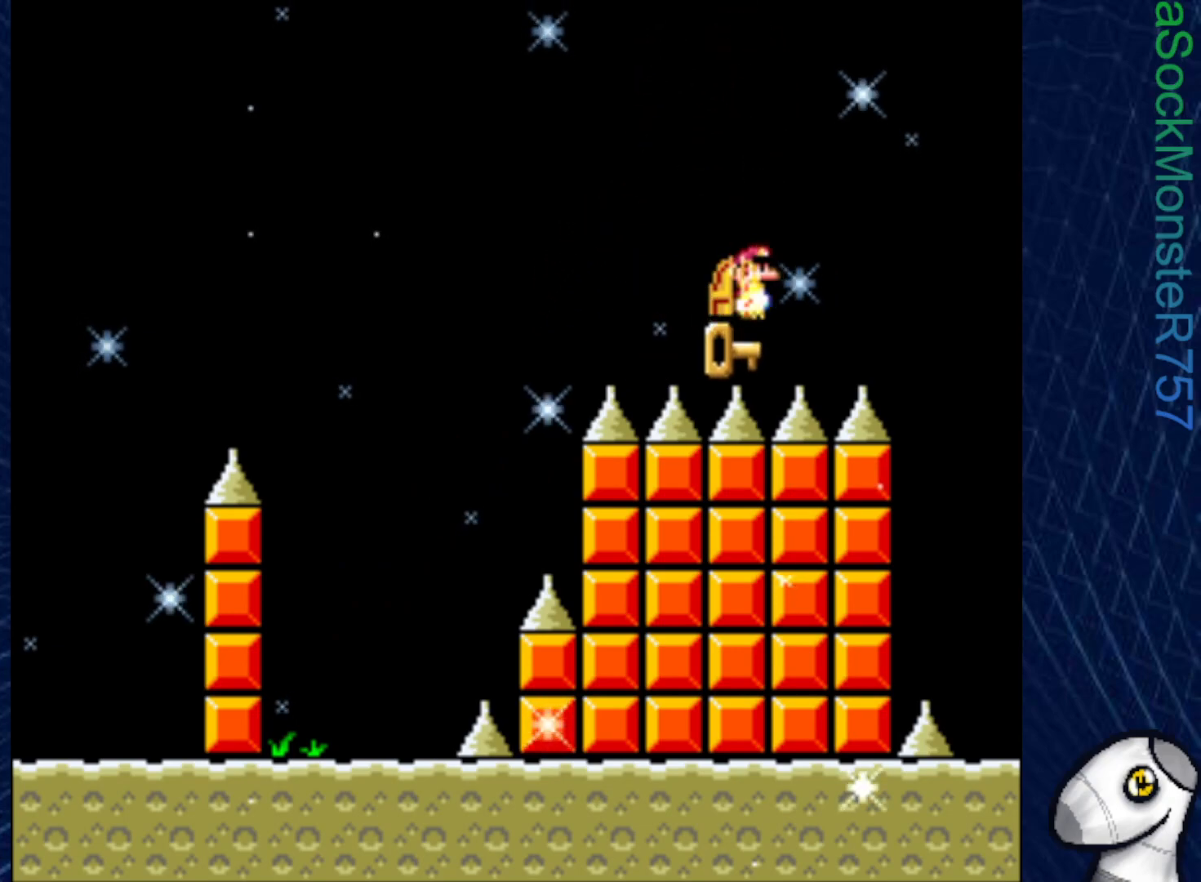
{"buttons": [], "right_stick": "center", "events": [[83, "DPAD_LEFT", "up"], [183, "DPAD_UP", "down"], [283, "DPAD_UP", "up"]]}
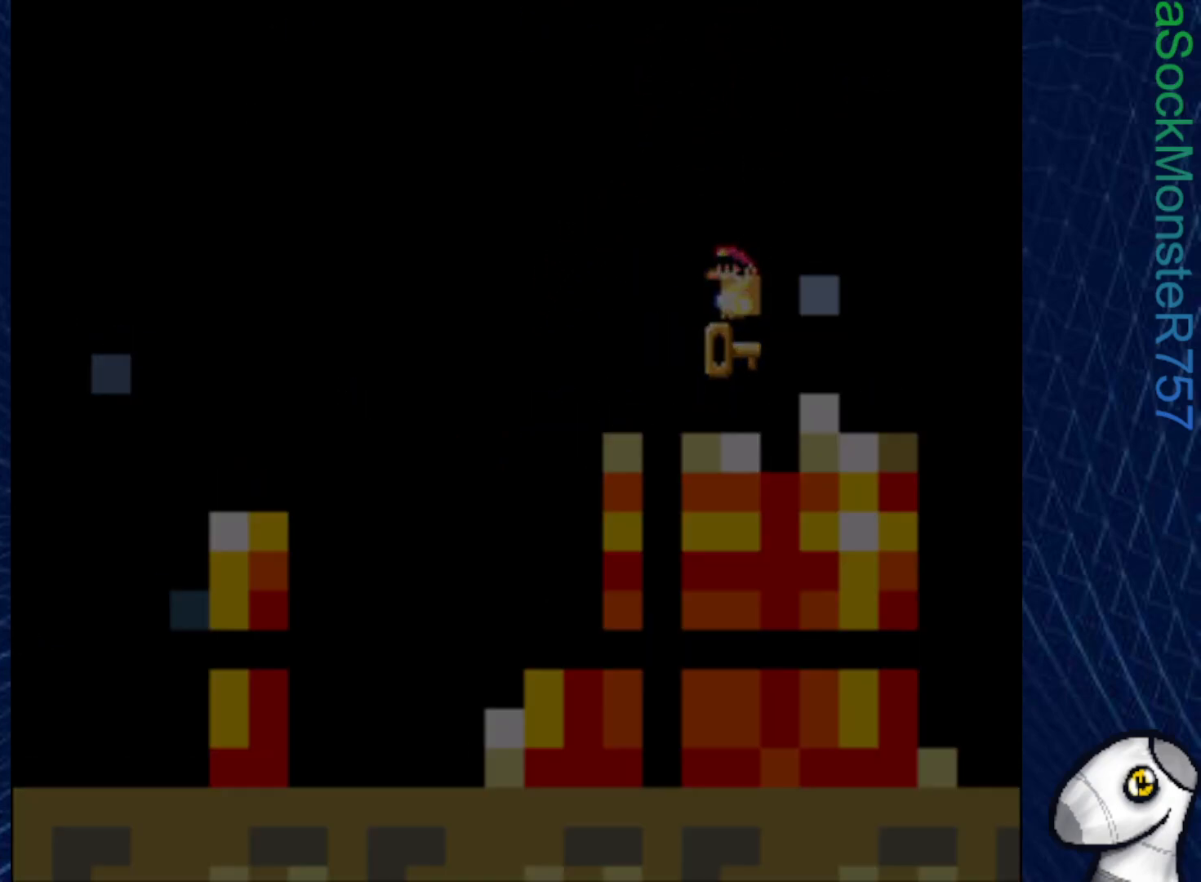
{"buttons": [], "right_stick": "center", "events": []}
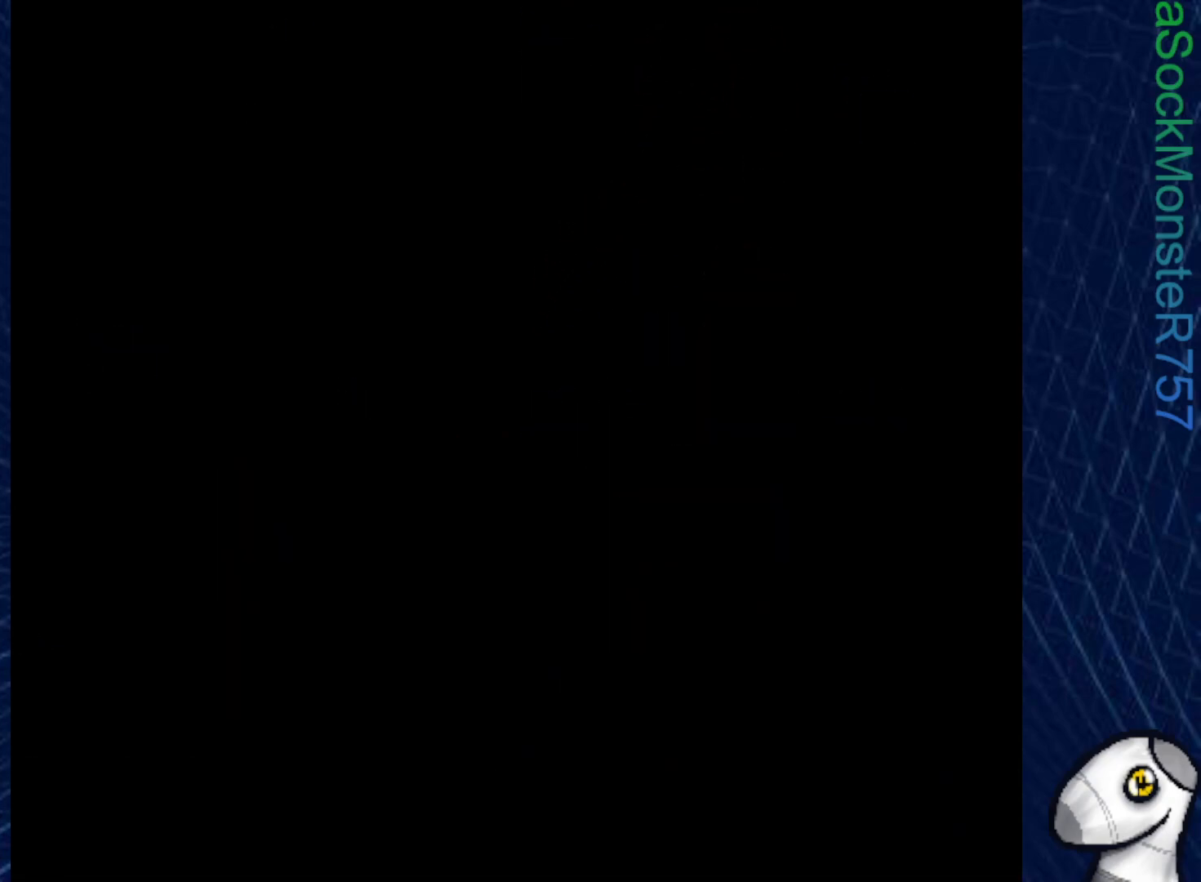
{"buttons": [], "right_stick": "center", "events": []}
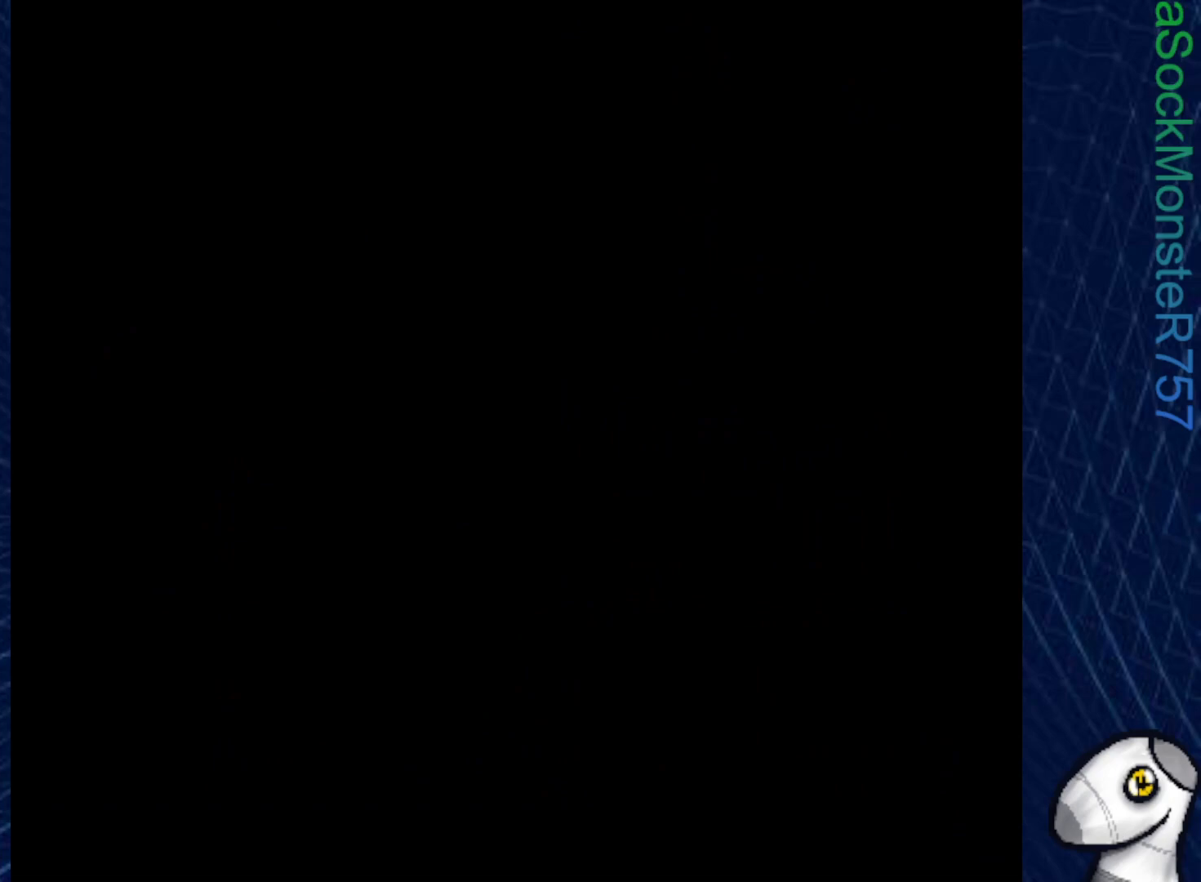
{"buttons": ["SQUARE"], "right_stick": "center", "events": [[117, "SQUARE", "down"]]}
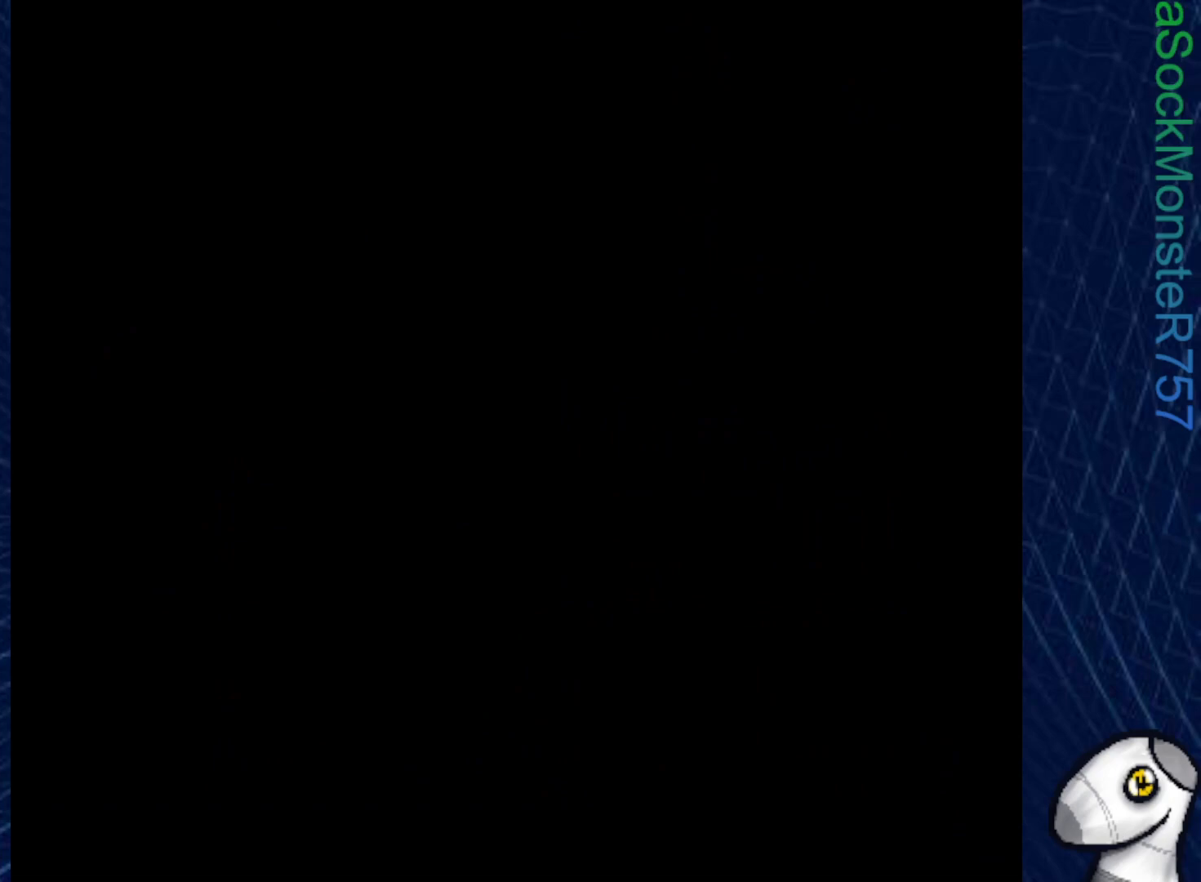
{"buttons": ["SQUARE"], "right_stick": "center", "events": []}
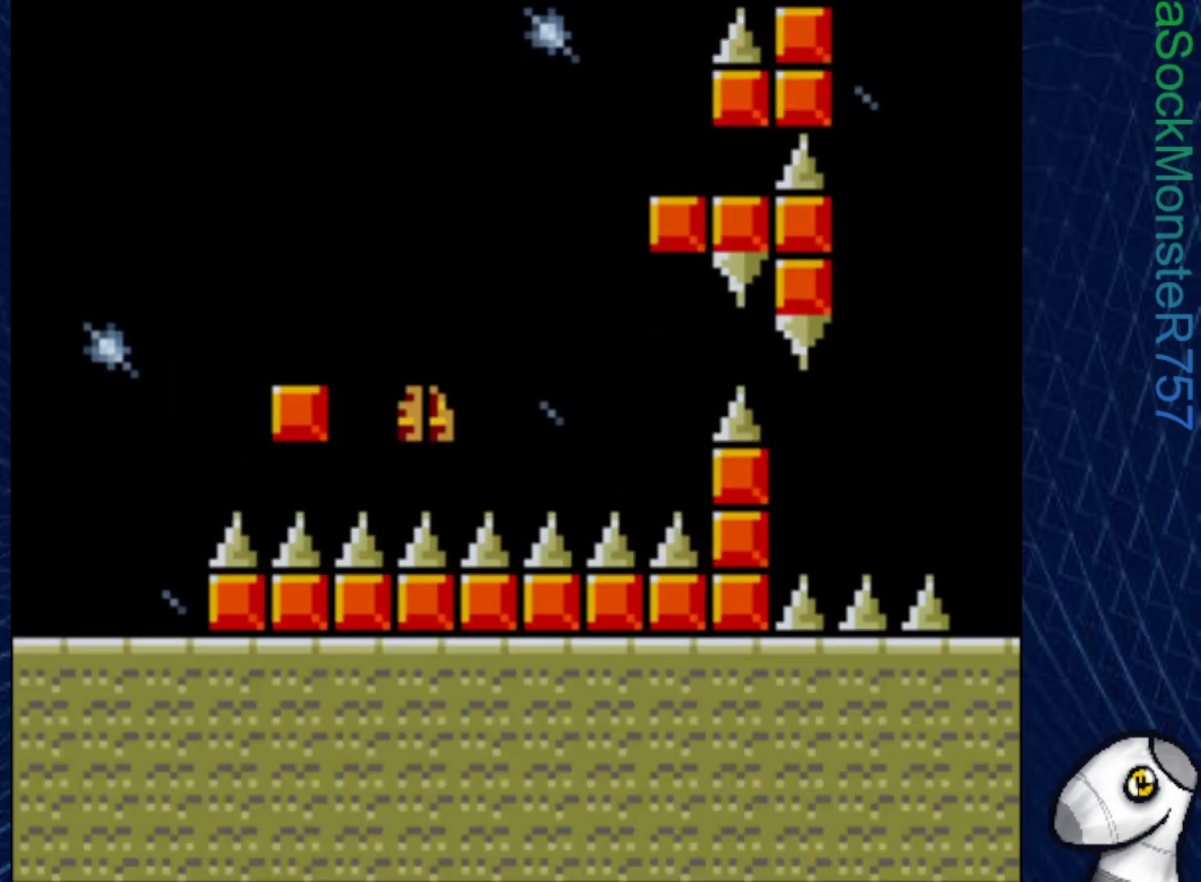
{"buttons": ["SQUARE"], "right_stick": "center", "events": []}
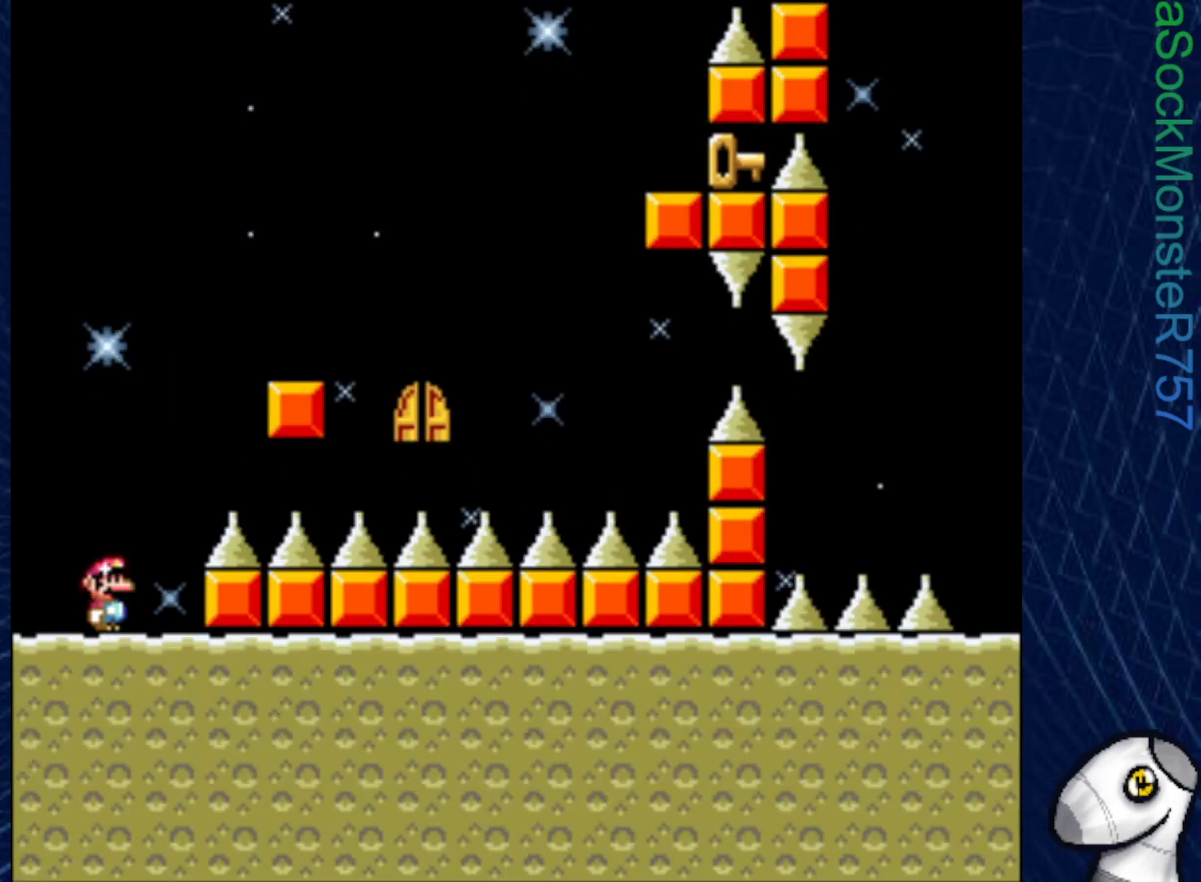
{"buttons": ["CROSS", "SQUARE"], "right_stick": "center", "events": [[33, "DPAD_RIGHT", "down"], [83, "CROSS", "down"], [433, "DPAD_RIGHT", "up"]]}
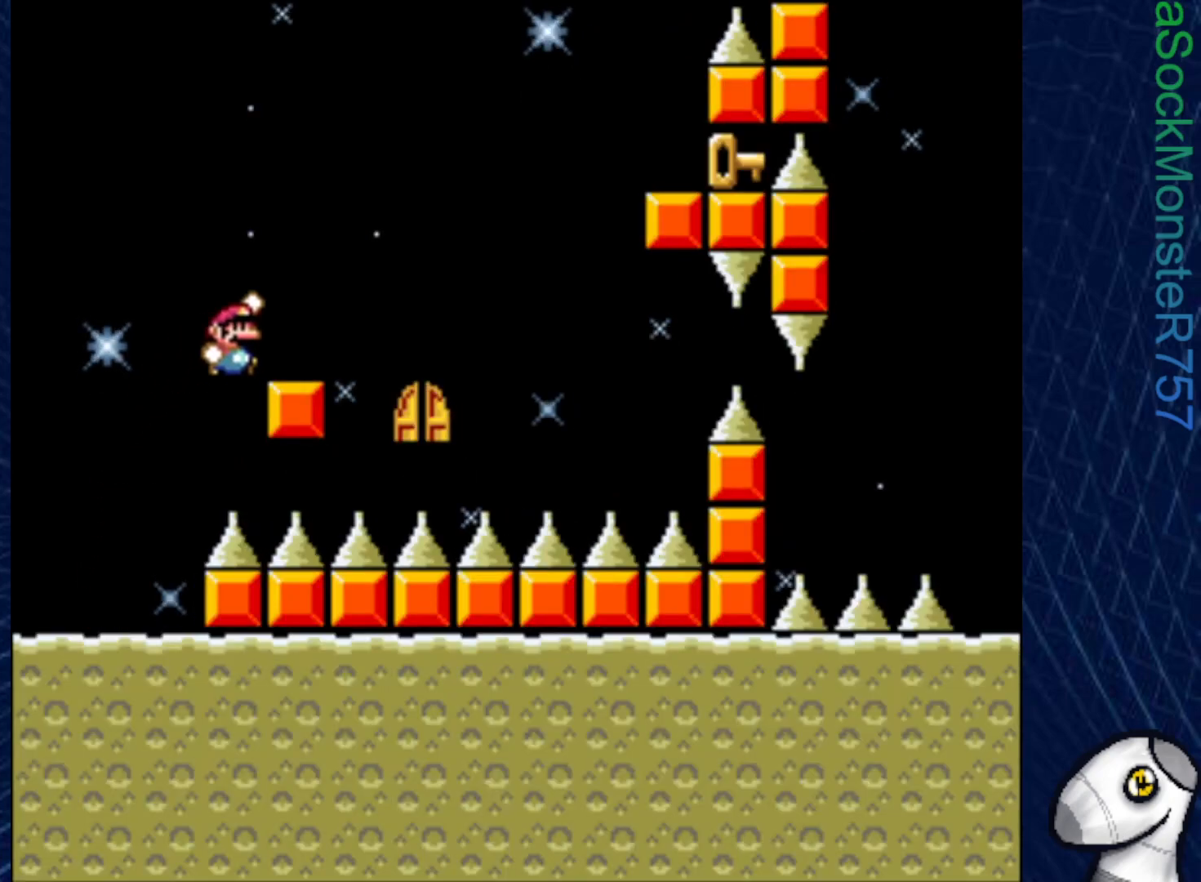
{"buttons": ["SQUARE"], "right_stick": "center", "events": [[33, "DPAD_LEFT", "down"], [100, "CROSS", "up"], [167, "DPAD_LEFT", "up"]]}
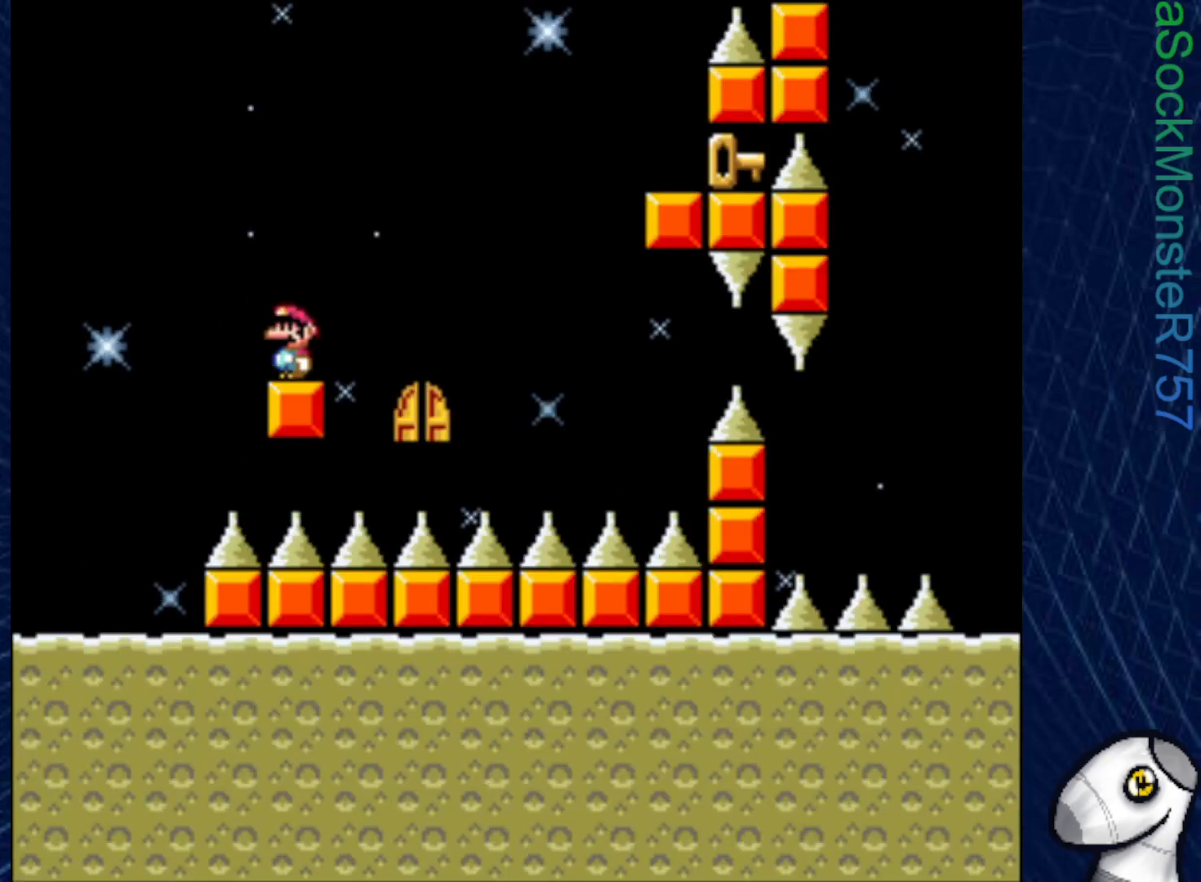
{"buttons": ["SQUARE", "R1"], "right_stick": "center", "events": [[83, "R1", "down"], [217, "DPAD_LEFT", "down"], [317, "DPAD_LEFT", "up"]]}
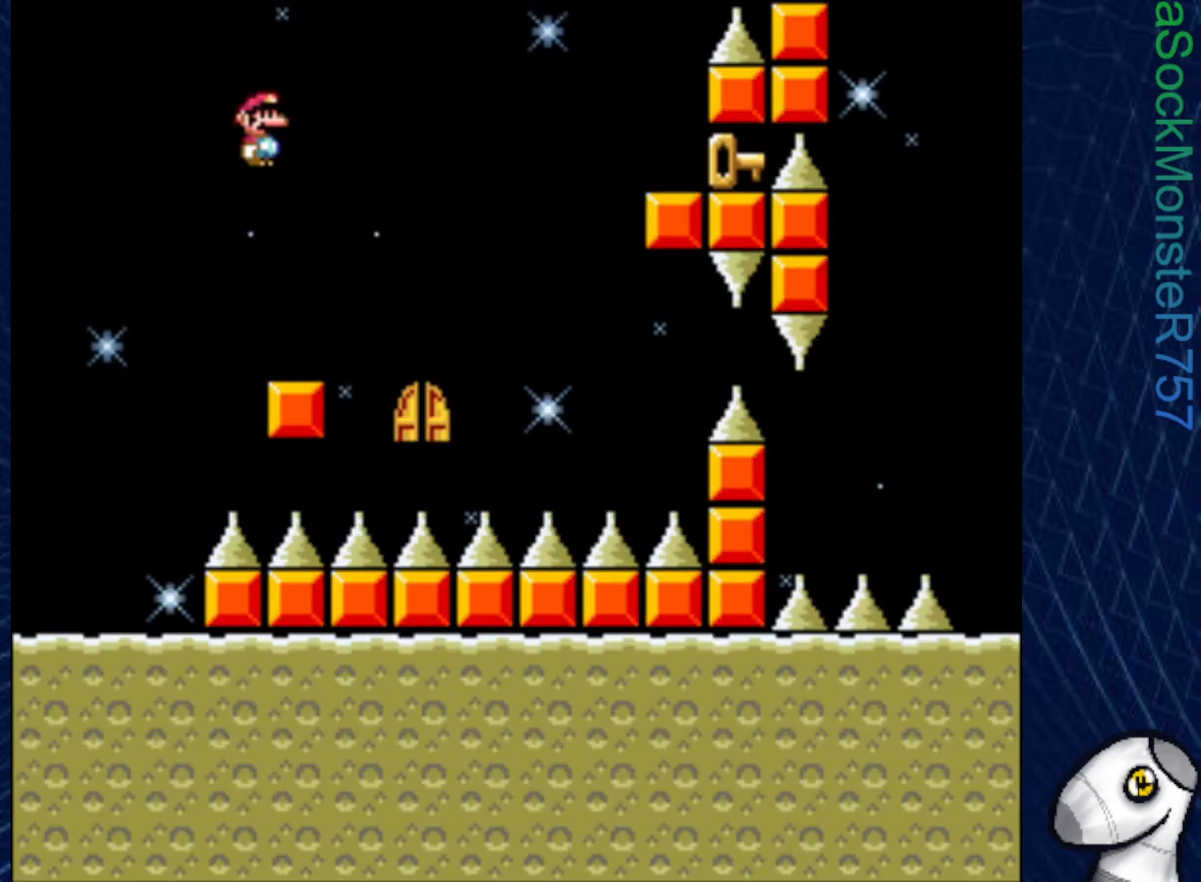
{"buttons": ["CROSS", "SQUARE", "DPAD_RIGHT"], "right_stick": "center", "events": [[117, "DPAD_RIGHT", "down"], [200, "R1", "up"], [450, "CROSS", "down"]]}
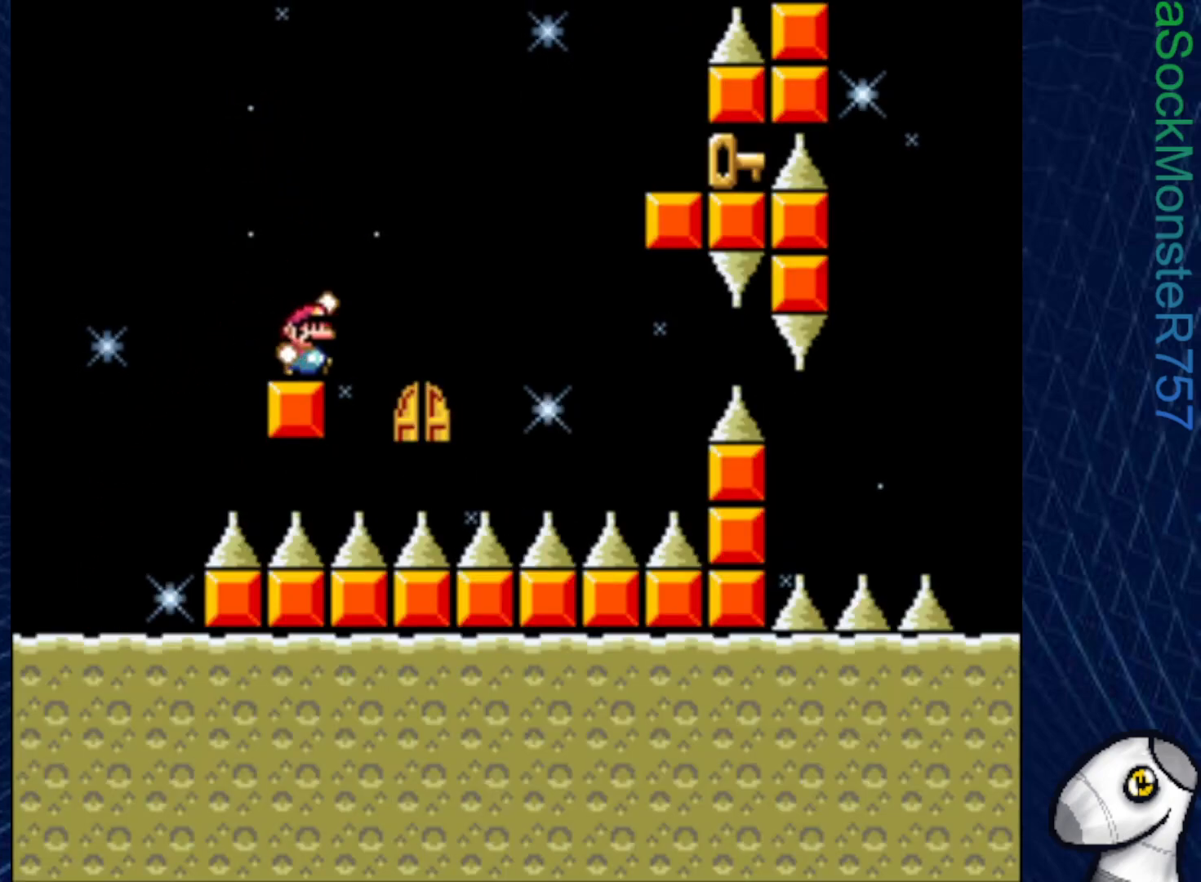
{"buttons": ["SQUARE"], "right_stick": "center", "events": [[350, "DPAD_RIGHT", "up"], [450, "CROSS", "up"]]}
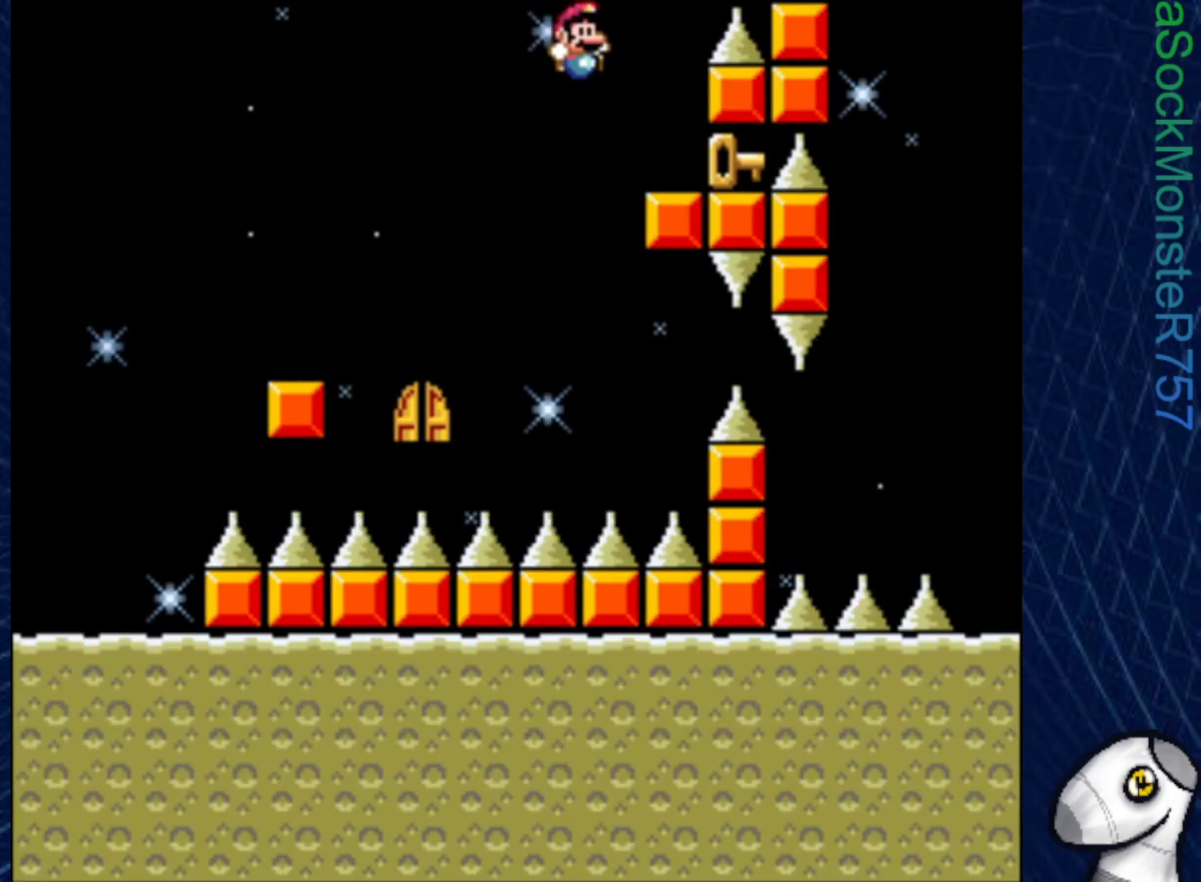
{"buttons": ["SQUARE"], "right_stick": "center", "events": [[67, "DPAD_LEFT", "down"], [183, "DPAD_LEFT", "up"], [267, "DPAD_RIGHT", "down"], [383, "DPAD_RIGHT", "up"]]}
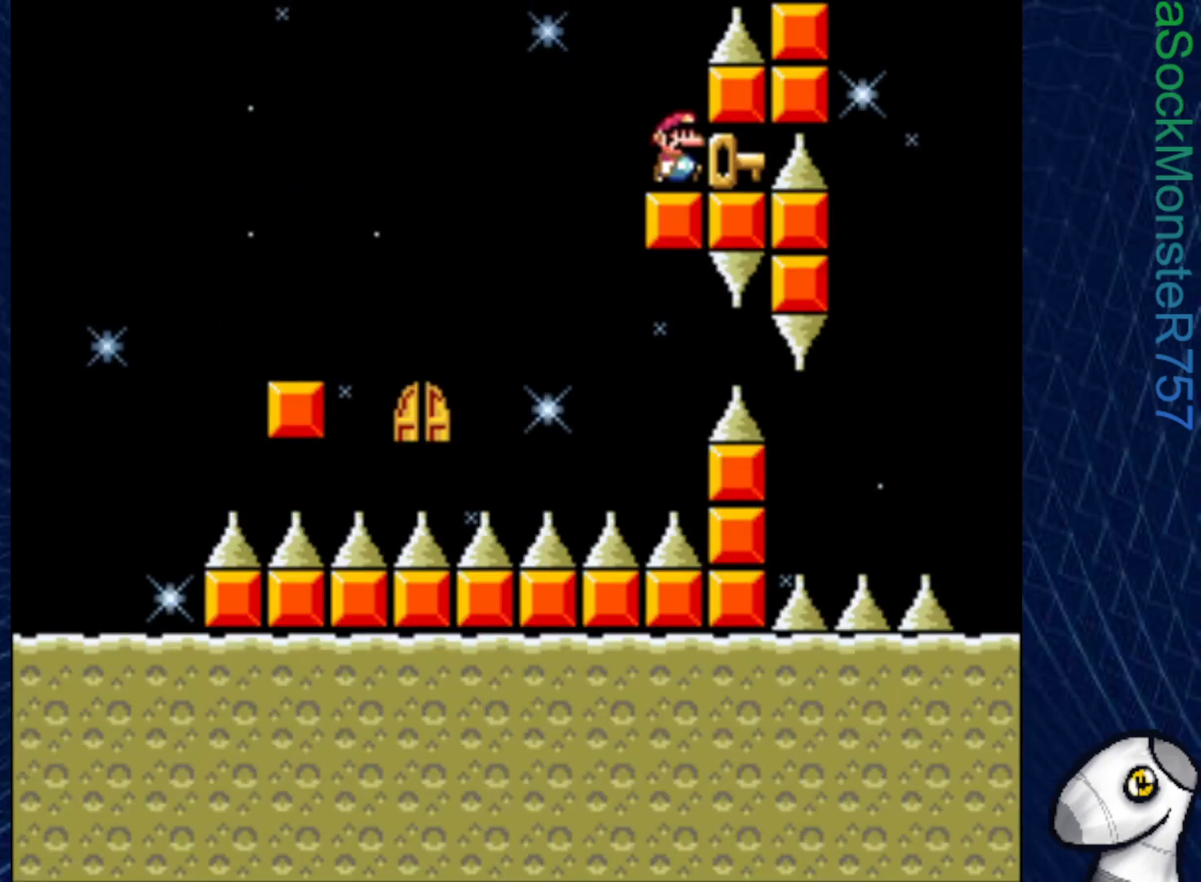
{"buttons": ["SQUARE"], "right_stick": "center", "events": [[333, "DPAD_LEFT", "down"], [450, "DPAD_LEFT", "up"]]}
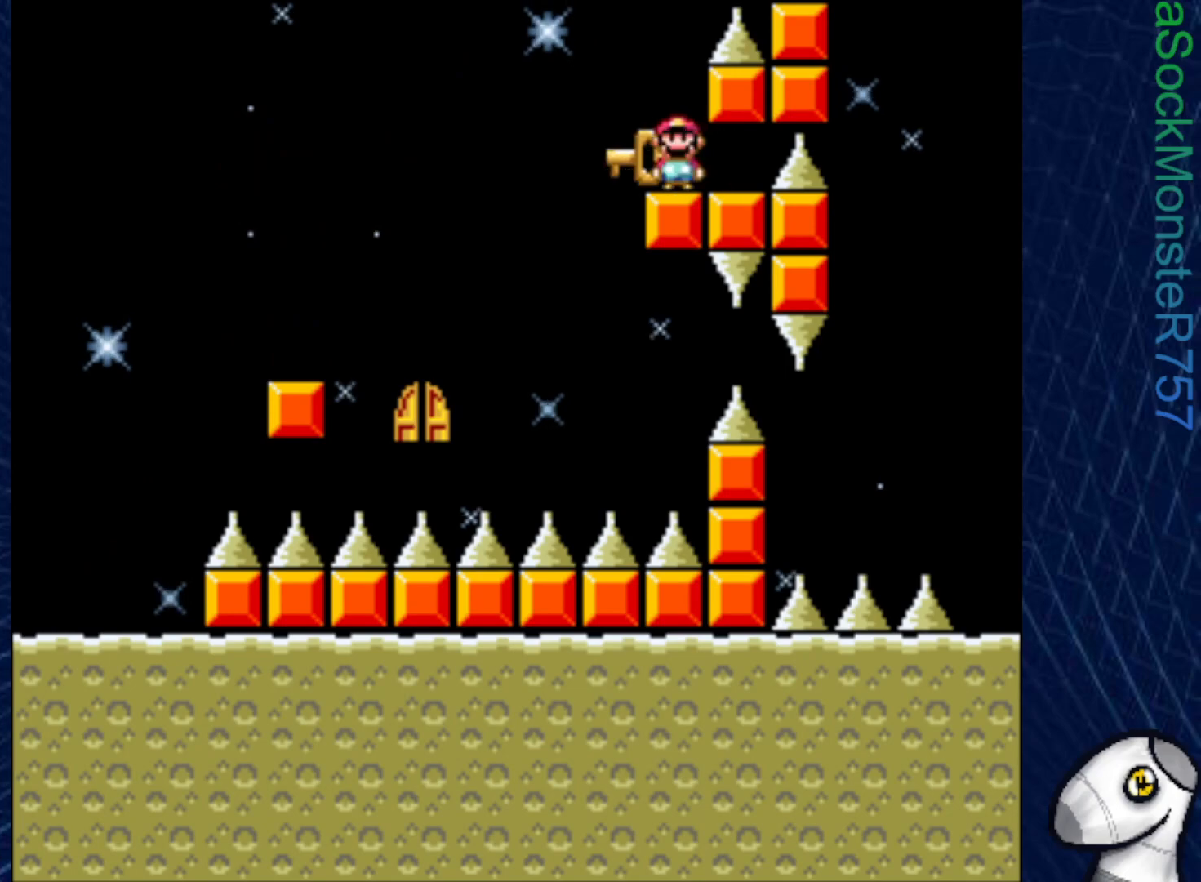
{"buttons": ["SQUARE"], "right_stick": "center", "events": [[250, "DPAD_RIGHT", "down"], [367, "DPAD_RIGHT", "up"]]}
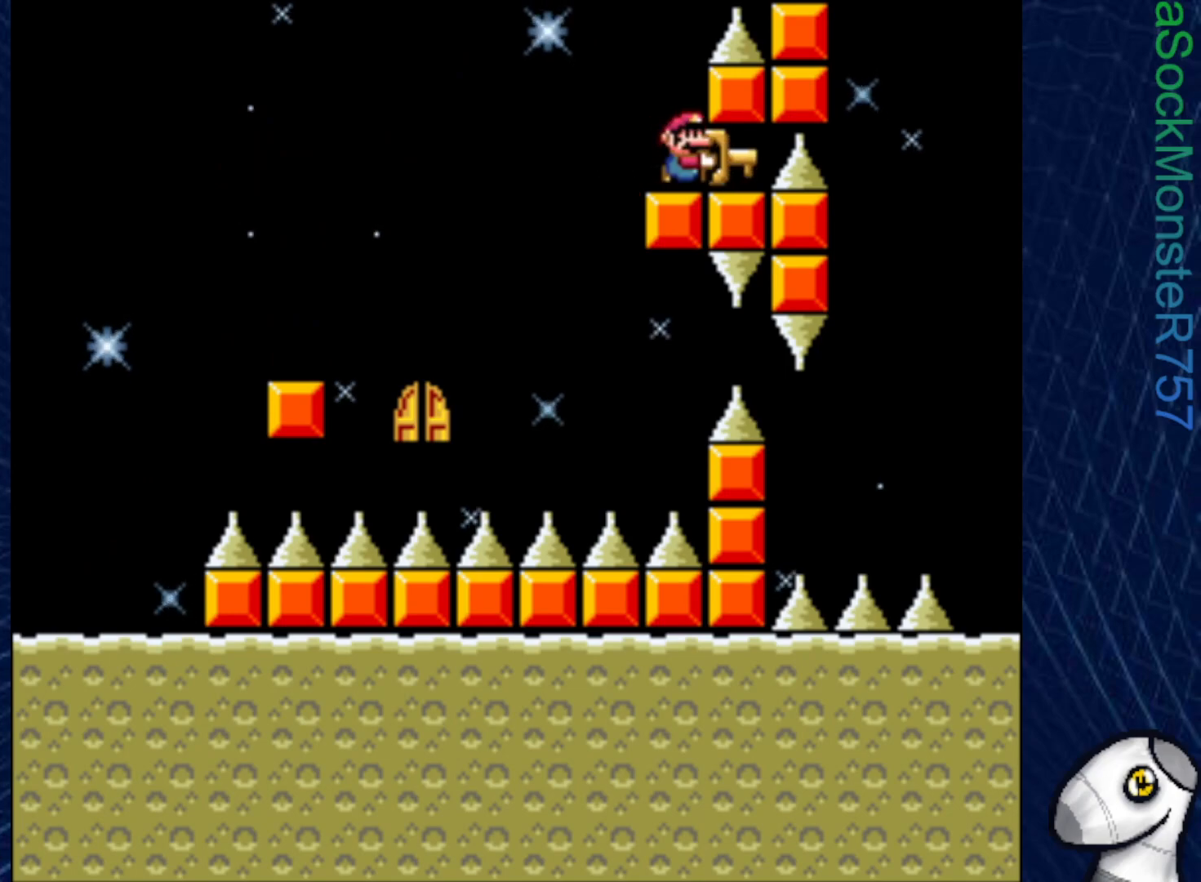
{"buttons": ["SQUARE", "DPAD_UP"], "right_stick": "center", "events": [[233, "DPAD_LEFT", "down"], [367, "DPAD_UP", "down"], [417, "SQUARE", "up"], [433, "DPAD_LEFT", "up"], [483, "SQUARE", "down"]]}
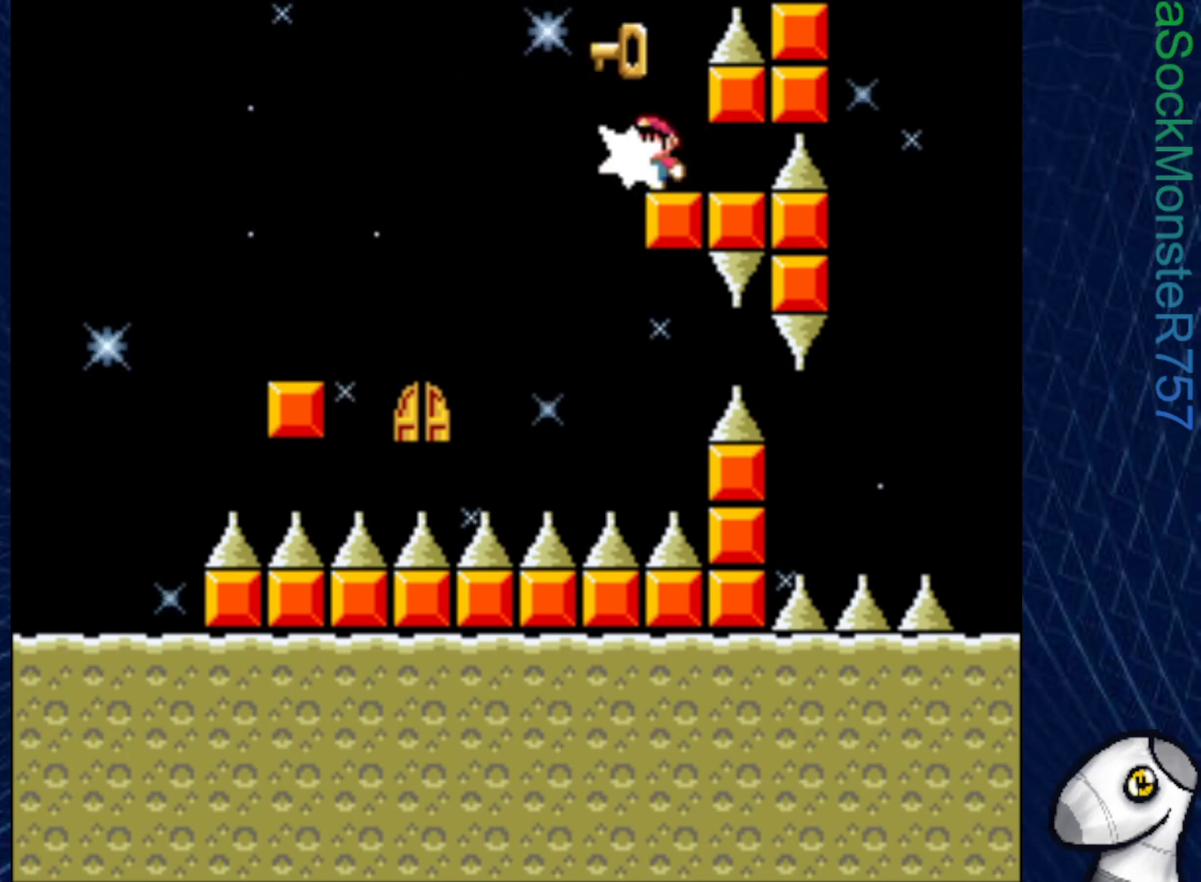
{"buttons": ["SQUARE"], "right_stick": "center", "events": [[50, "DPAD_UP", "up"], [83, "DPAD_RIGHT", "down"], [250, "DPAD_RIGHT", "up"]]}
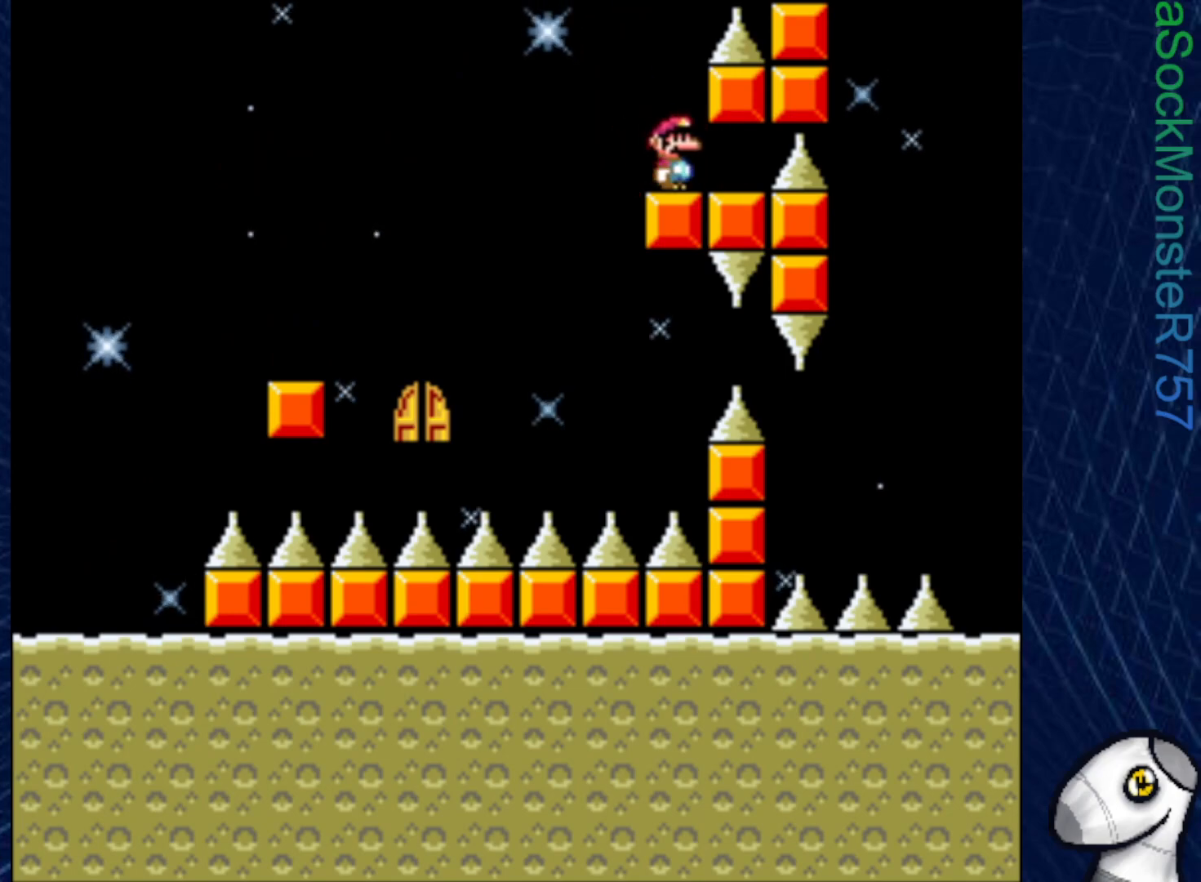
{"buttons": ["SQUARE"], "right_stick": "center", "events": []}
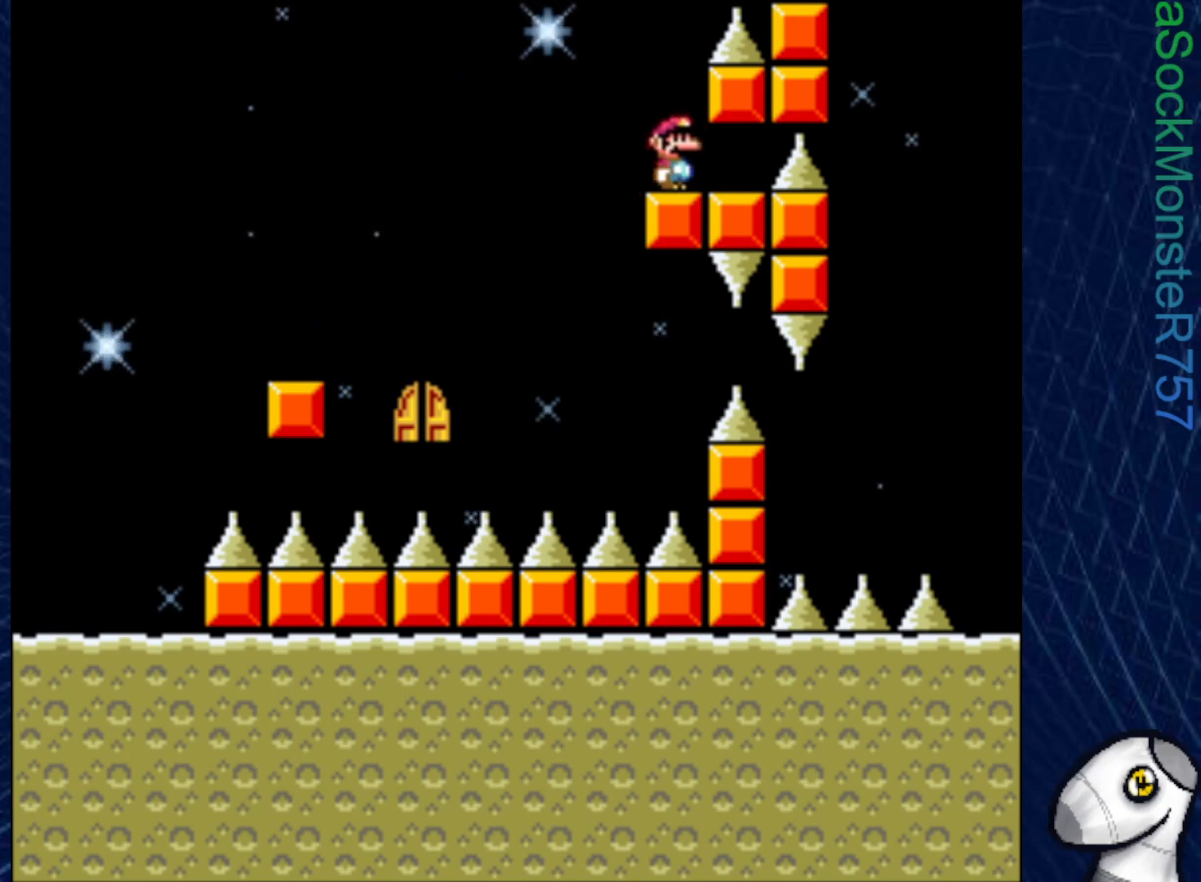
{"buttons": ["SQUARE"], "right_stick": "center", "events": []}
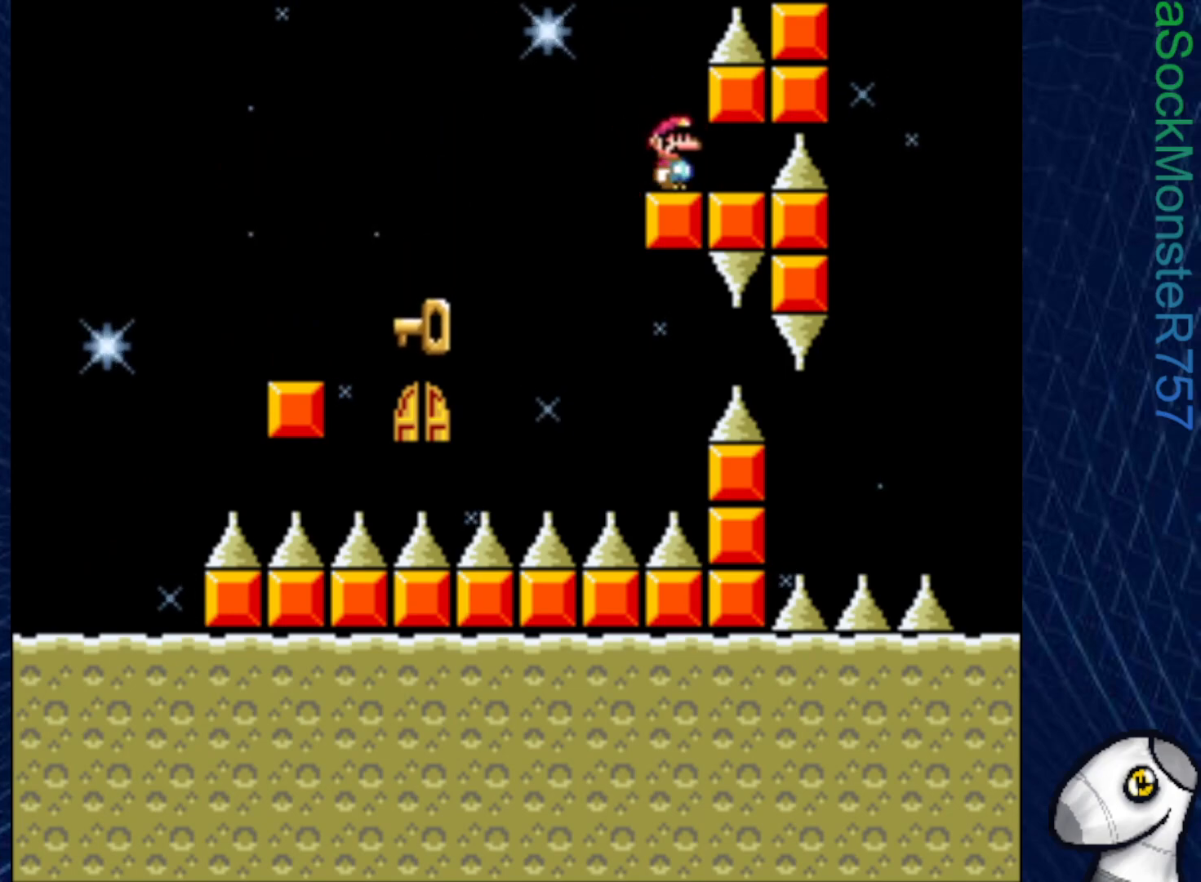
{"buttons": ["SQUARE"], "right_stick": "center", "events": []}